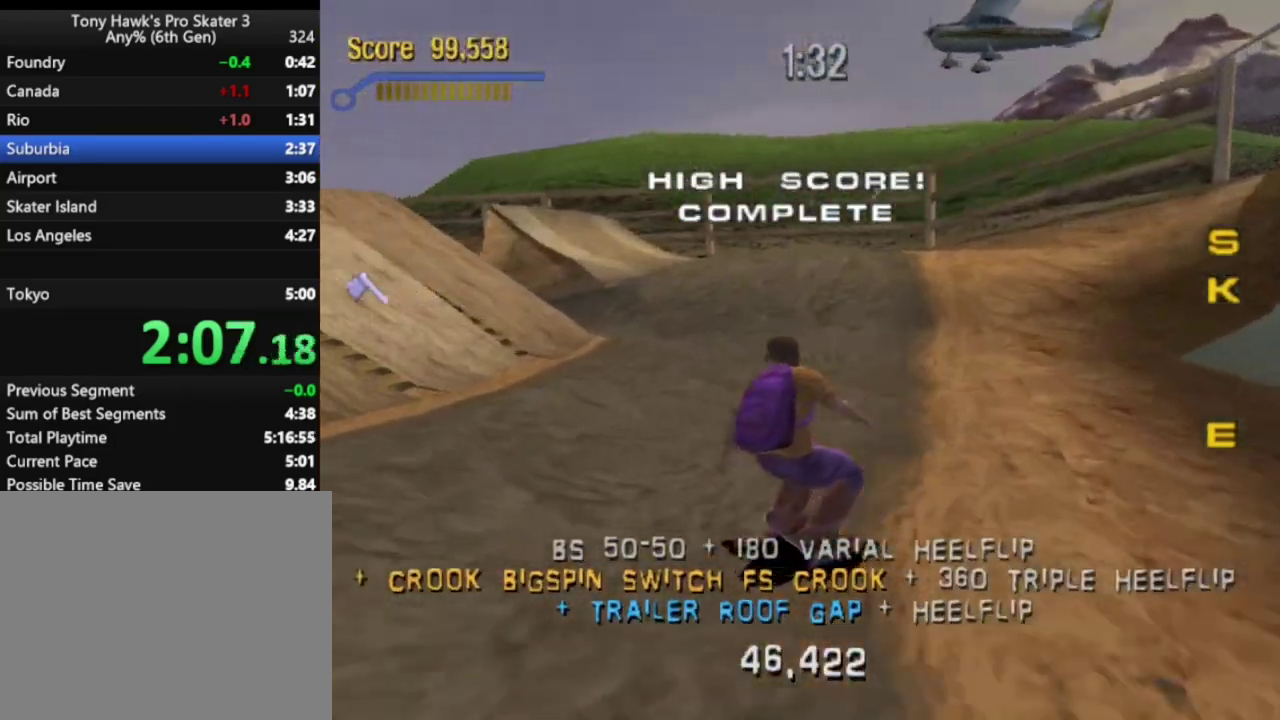
Gameplay with a controller (PlayStation layout); each line is a JSON object with the inputs held at the frame after it. "events" lists button and stick changes between this image and that frame as [ms after this image, input, new state], when the widget could be followed in between. Not read: L3 R3.
{"buttons": ["CROSS"], "left_stick": "center", "right_stick": "center", "events": [[200, "DPAD_DOWN", "up"], [300, "DPAD_LEFT", "up"]]}
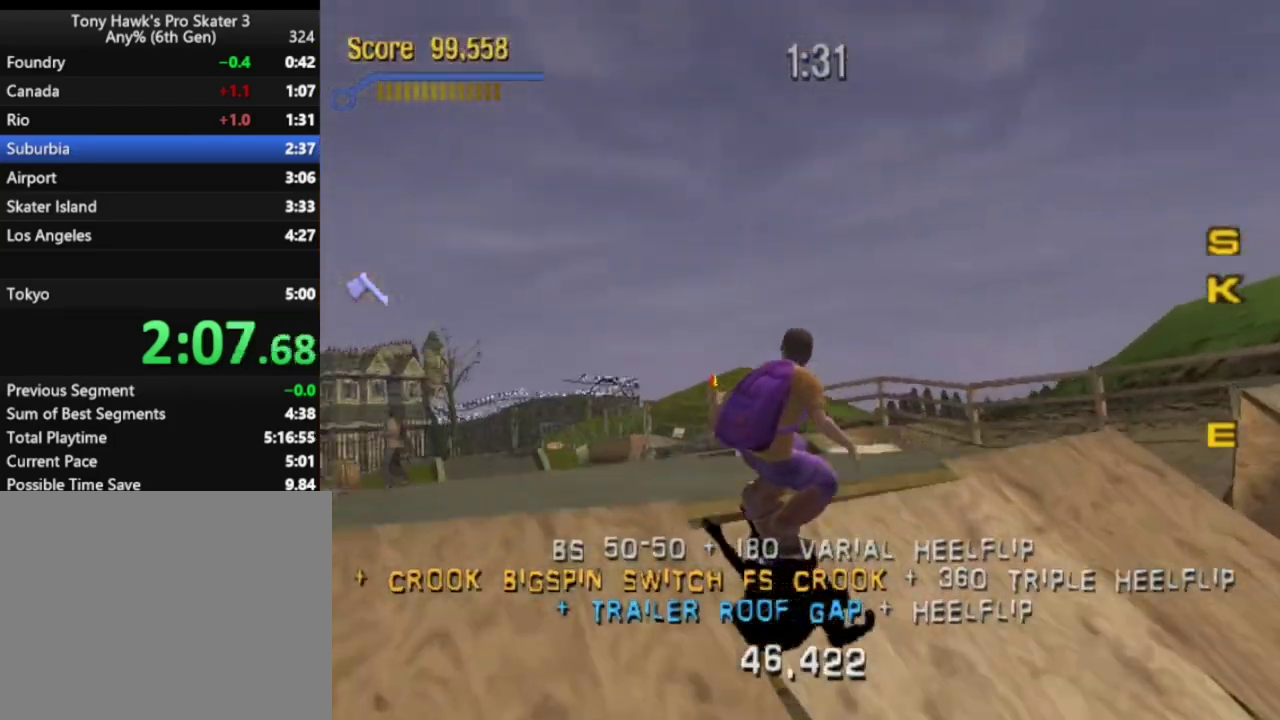
{"buttons": ["DPAD_RIGHT"], "left_stick": "center", "right_stick": "center", "events": [[33, "CROSS", "up"], [83, "DPAD_RIGHT", "down"], [117, "SQUARE", "down"], [200, "SQUARE", "up"], [283, "SQUARE", "down"], [367, "SQUARE", "up"], [433, "SQUARE", "down"], [500, "SQUARE", "up"]]}
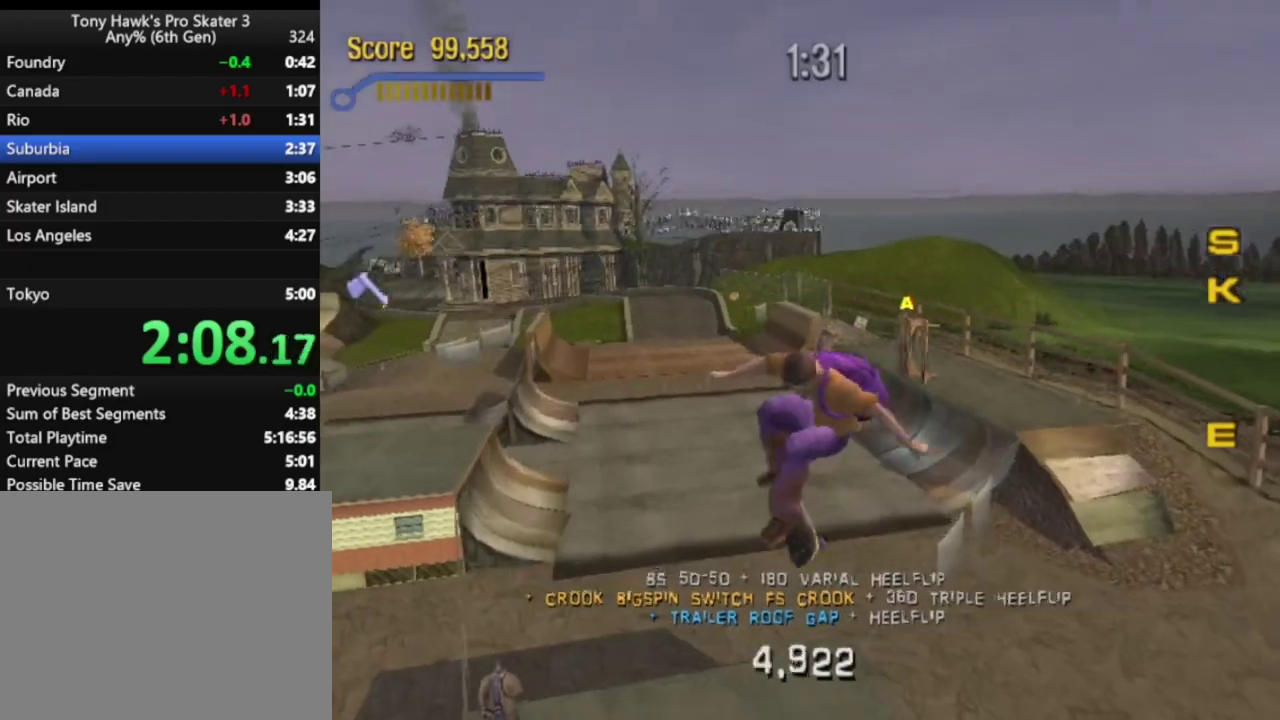
{"buttons": ["DPAD_RIGHT"], "left_stick": "center", "right_stick": "center", "events": []}
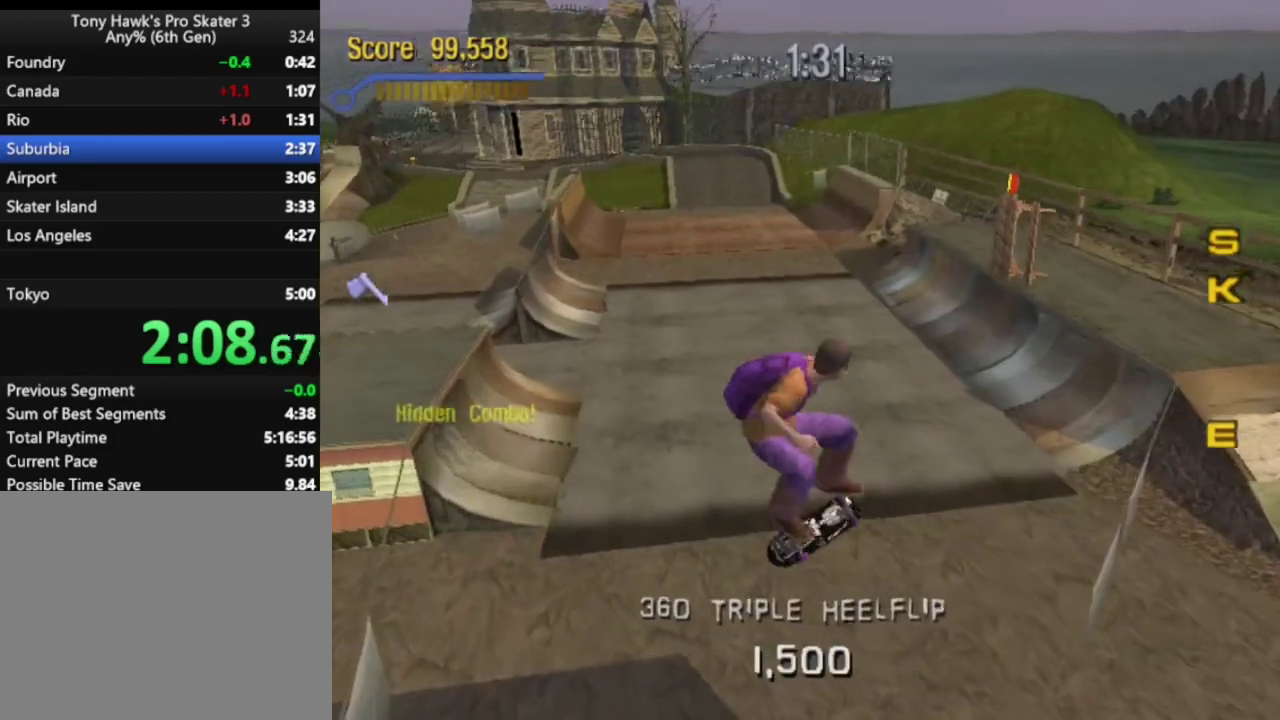
{"buttons": ["CROSS"], "left_stick": "center", "right_stick": "center", "events": [[400, "DPAD_RIGHT", "up"], [483, "CROSS", "down"]]}
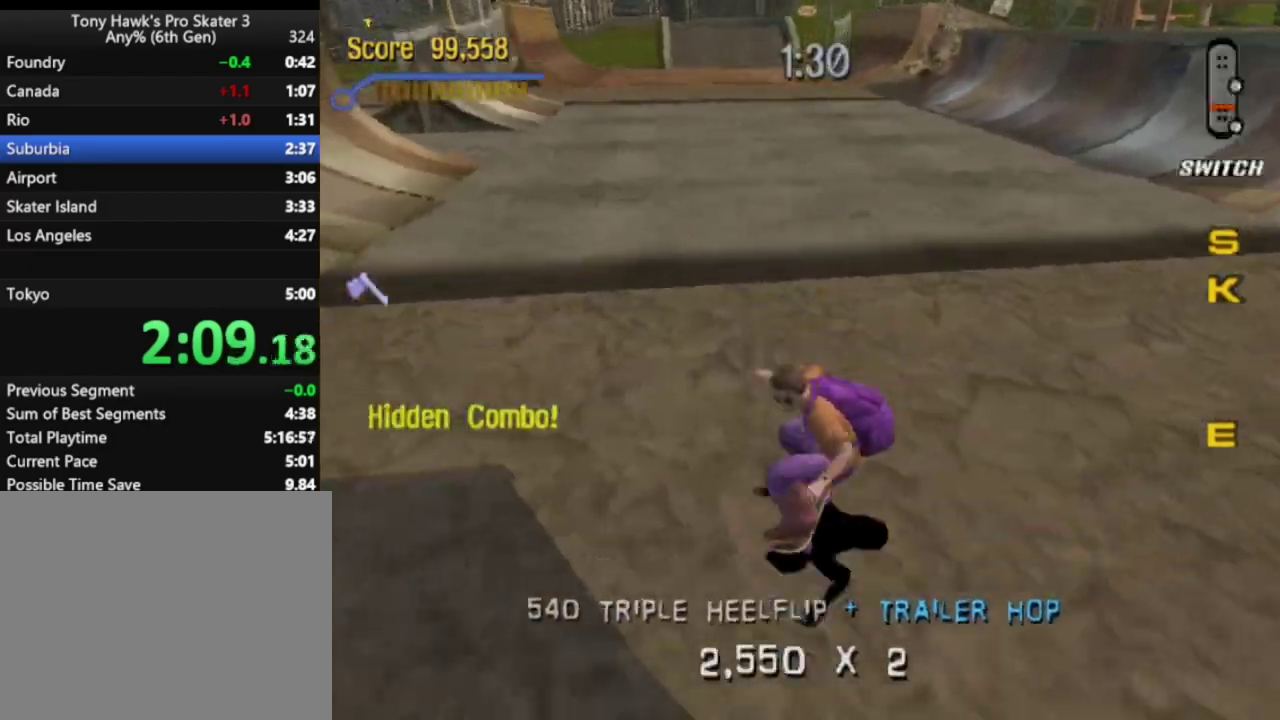
{"buttons": ["CROSS", "DPAD_RIGHT"], "left_stick": "center", "right_stick": "center", "events": [[333, "DPAD_RIGHT", "down"]]}
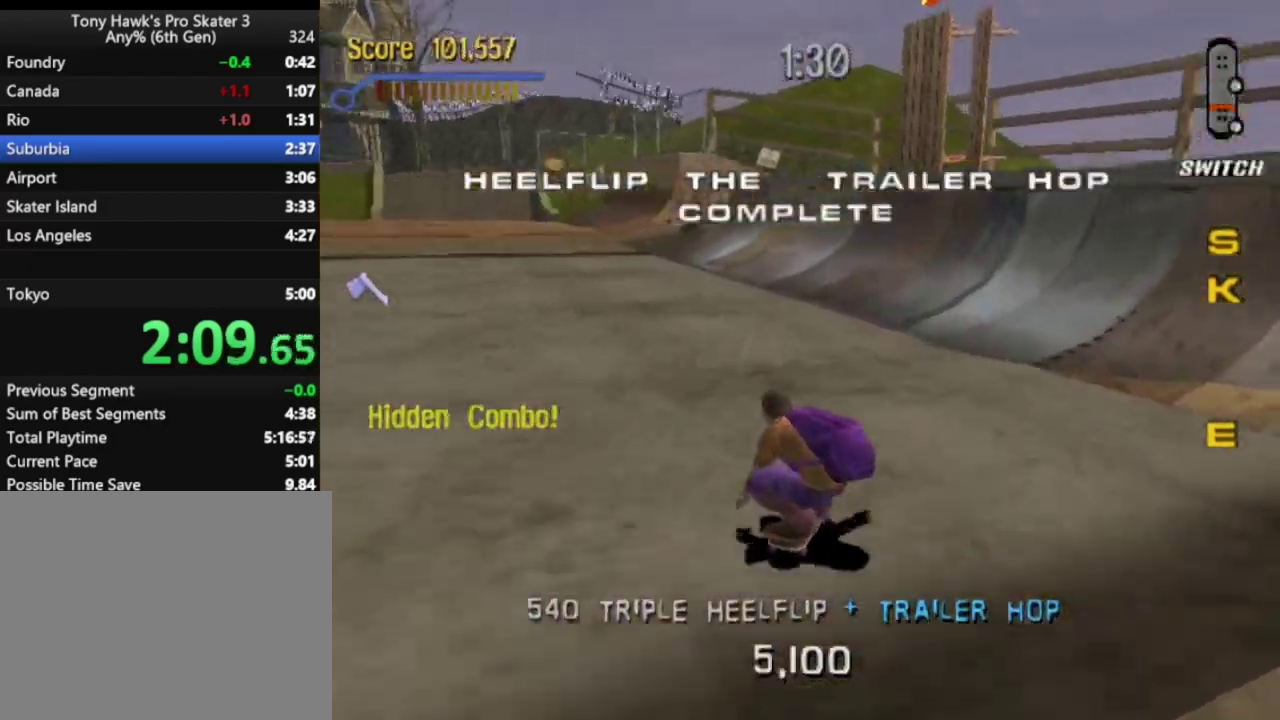
{"buttons": ["CROSS"], "left_stick": "center", "right_stick": "center", "events": [[33, "DPAD_RIGHT", "up"], [317, "DPAD_RIGHT", "down"], [483, "DPAD_RIGHT", "up"]]}
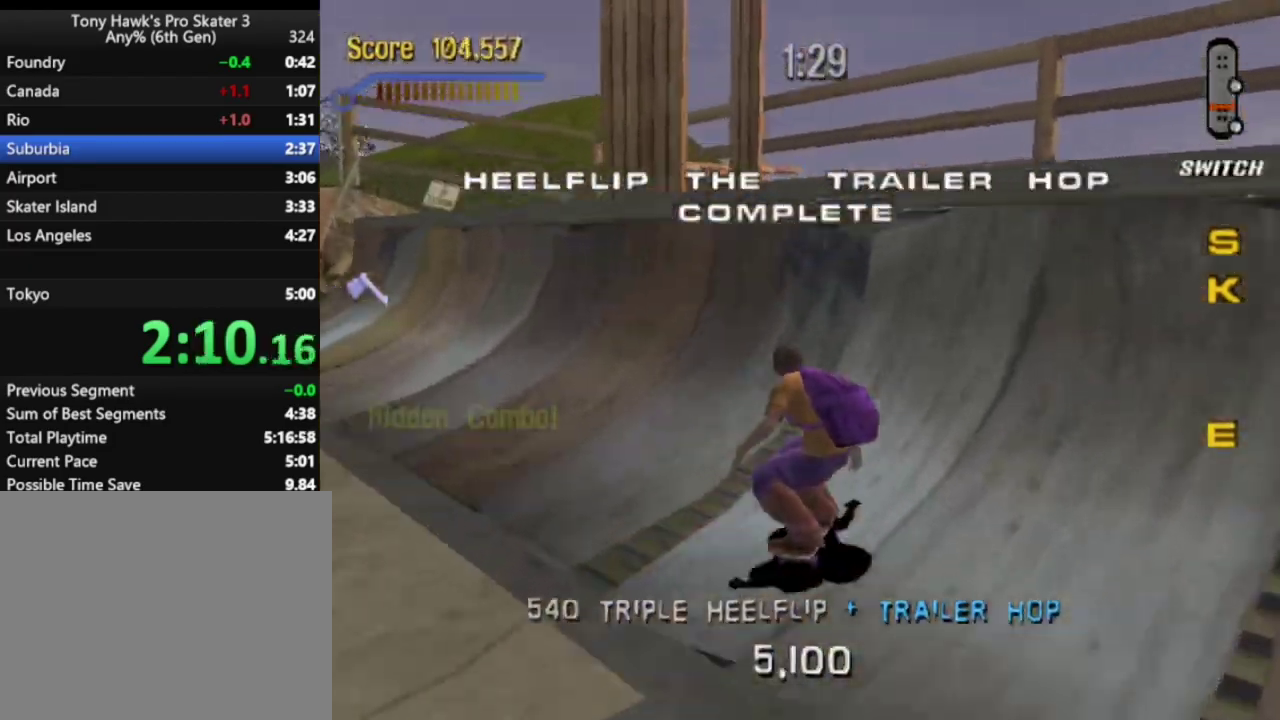
{"buttons": ["TRIANGLE"], "left_stick": "center", "right_stick": "center", "events": [[233, "CROSS", "up"], [367, "TRIANGLE", "down"]]}
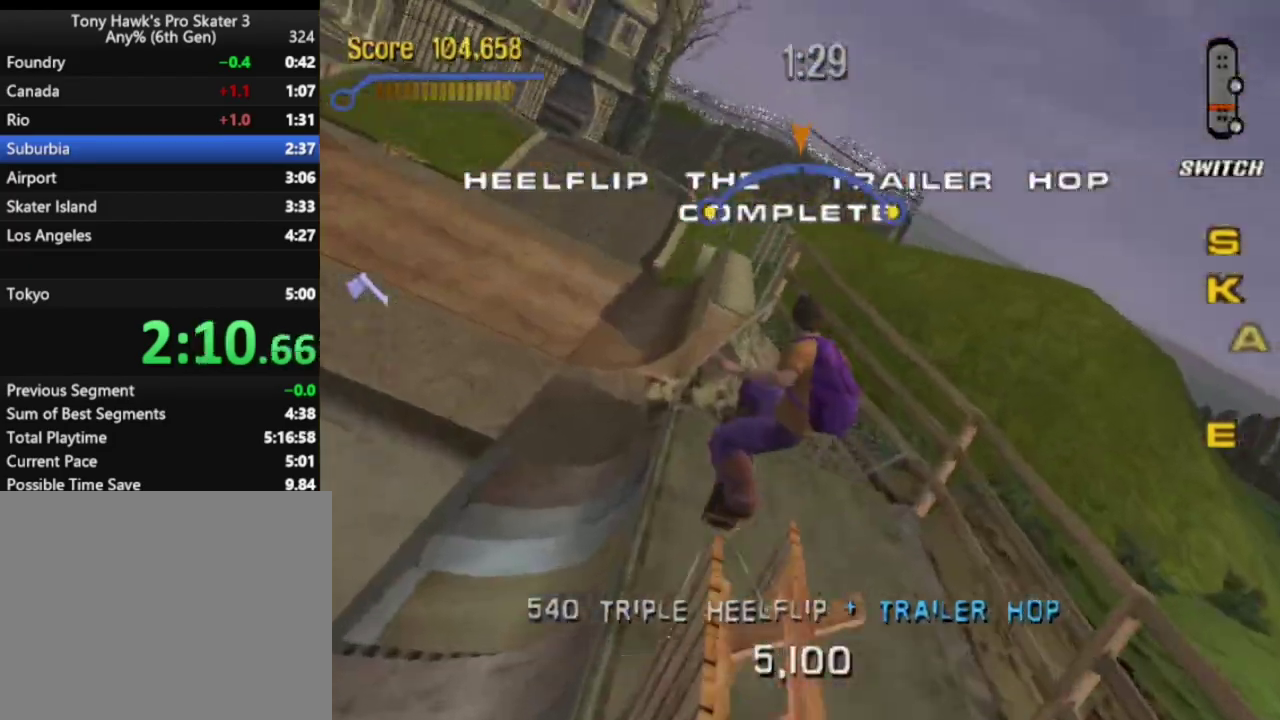
{"buttons": ["TRIANGLE", "DPAD_DOWN"], "left_stick": "center", "right_stick": "center", "events": [[100, "DPAD_UP", "down"], [100, "TRIANGLE", "up"], [283, "DPAD_UP", "up"], [350, "DPAD_DOWN", "down"], [433, "TRIANGLE", "down"]]}
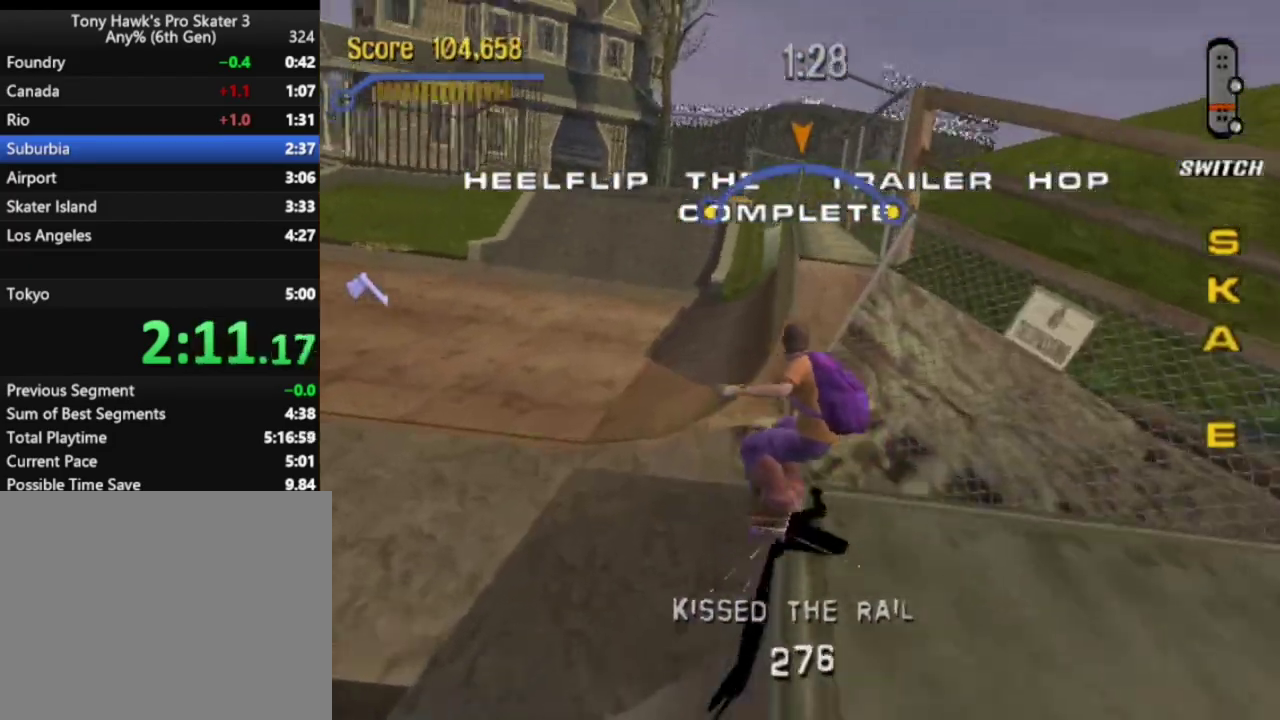
{"buttons": ["CROSS", "DPAD_LEFT"], "left_stick": "center", "right_stick": "center", "events": [[133, "DPAD_DOWN", "up"], [200, "TRIANGLE", "up"], [317, "CROSS", "down"], [500, "DPAD_LEFT", "down"]]}
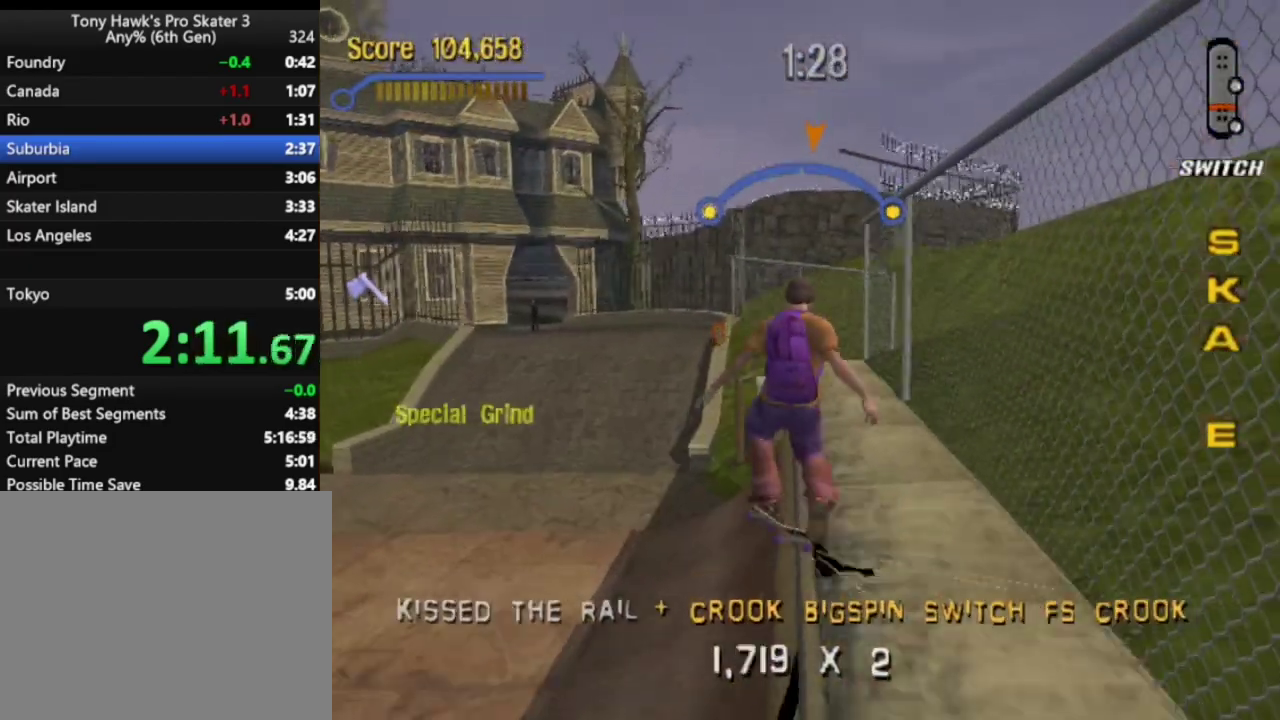
{"buttons": ["CROSS"], "left_stick": "center", "right_stick": "center", "events": [[83, "DPAD_LEFT", "up"], [317, "DPAD_RIGHT", "down"], [450, "DPAD_RIGHT", "up"]]}
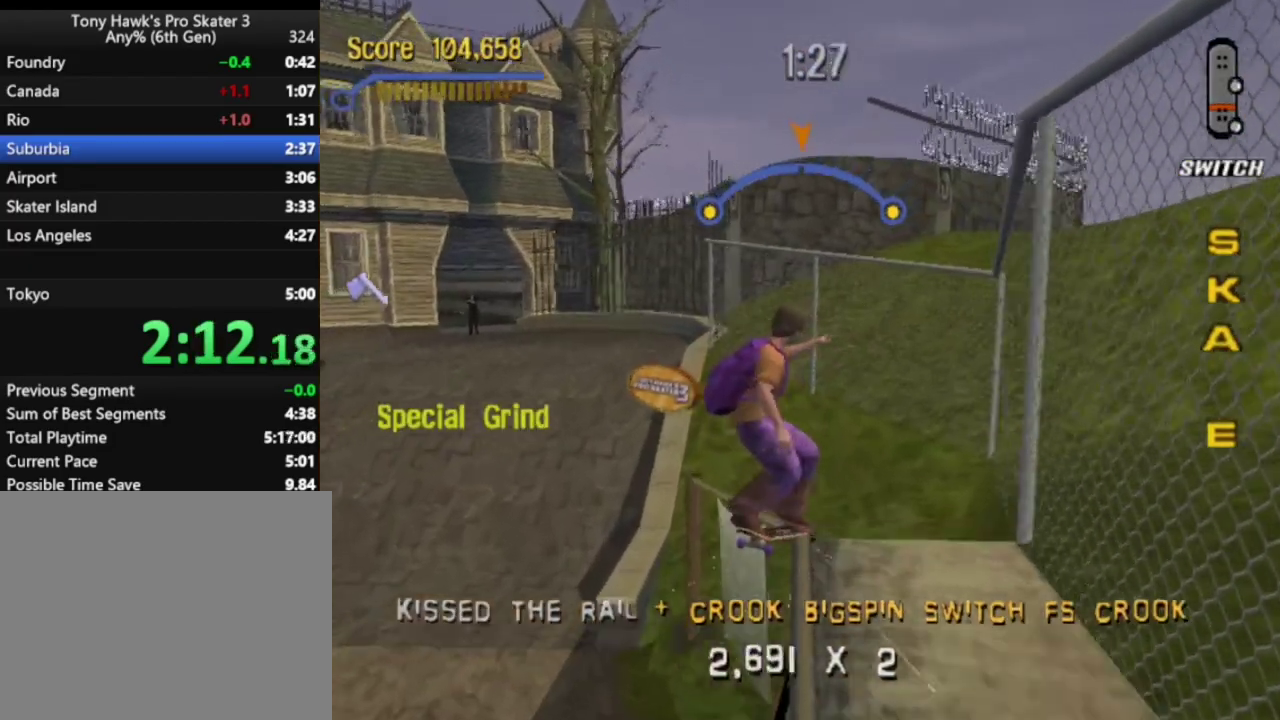
{"buttons": ["SQUARE", "DPAD_LEFT"], "left_stick": "center", "right_stick": "center", "events": [[133, "DPAD_LEFT", "down"], [300, "CROSS", "up"], [367, "SQUARE", "down"]]}
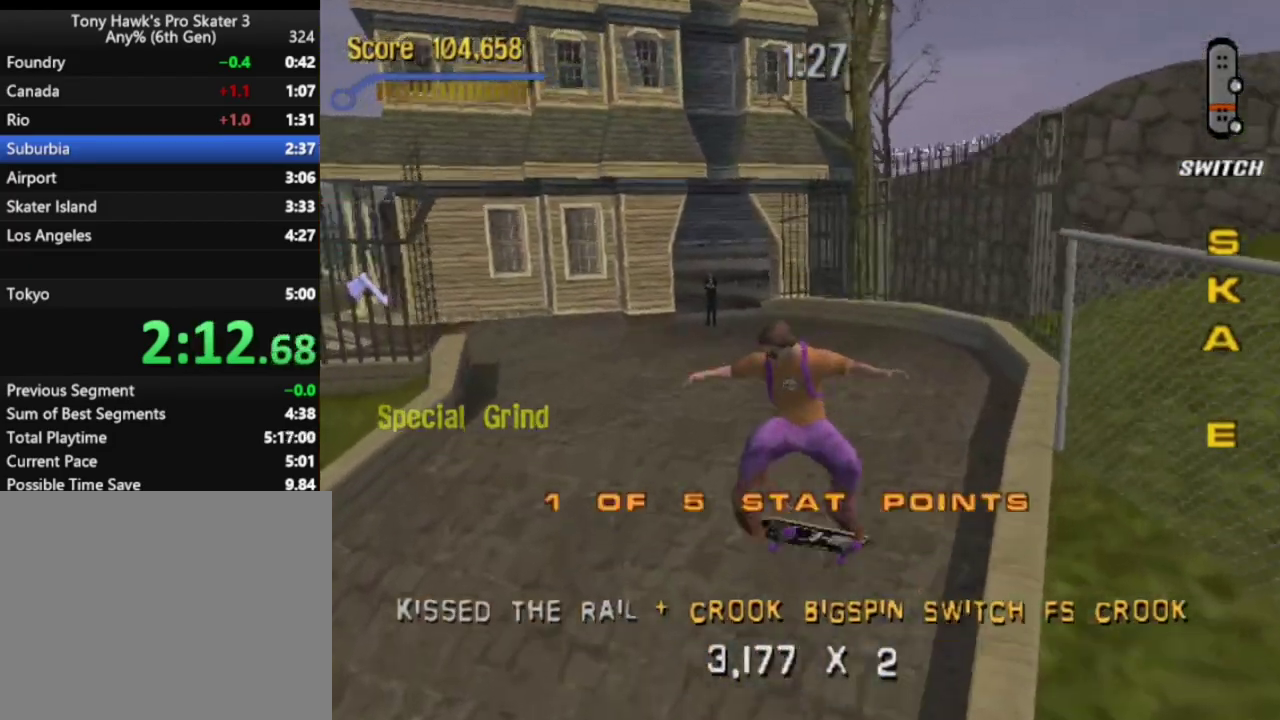
{"buttons": ["TRIANGLE", "DPAD_DOWN"], "left_stick": "center", "right_stick": "center", "events": [[17, "SQUARE", "up"], [167, "DPAD_UP", "down"], [200, "DPAD_LEFT", "up"], [300, "DPAD_UP", "up"], [350, "DPAD_DOWN", "down"], [383, "TRIANGLE", "down"]]}
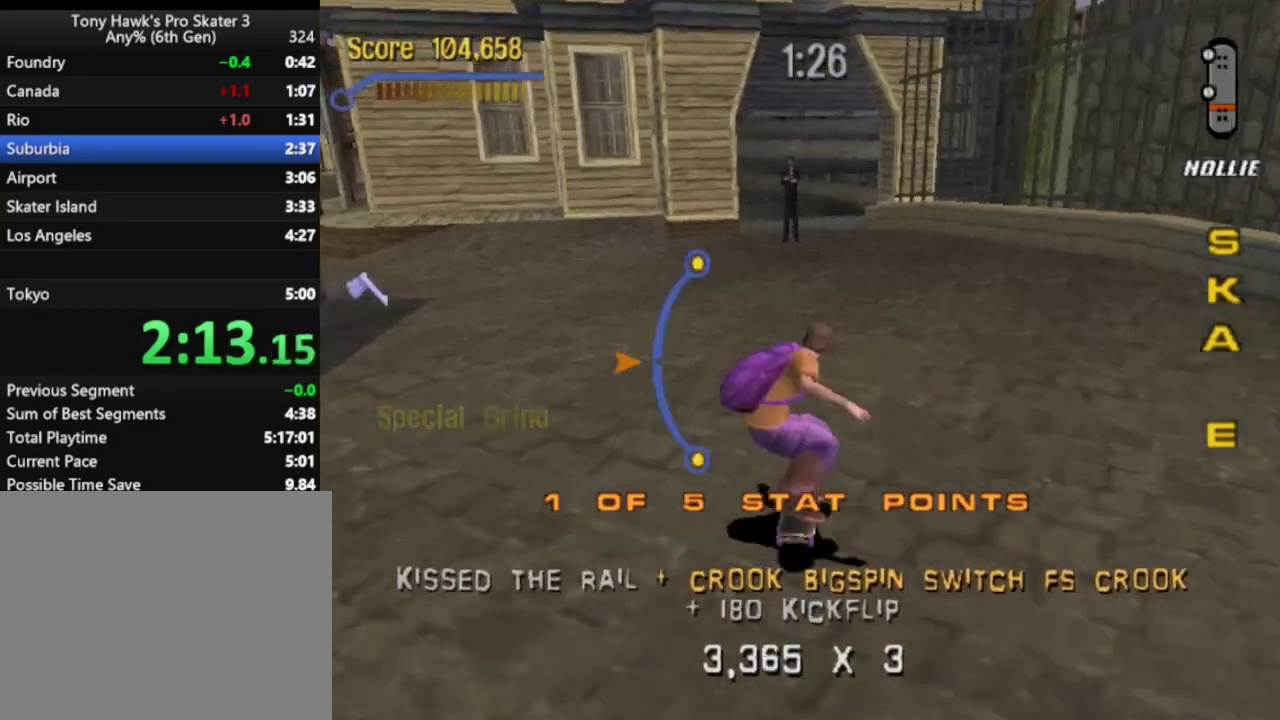
{"buttons": ["CROSS"], "left_stick": "center", "right_stick": "center", "events": [[50, "DPAD_DOWN", "up"], [217, "TRIANGLE", "up"], [317, "CROSS", "down"]]}
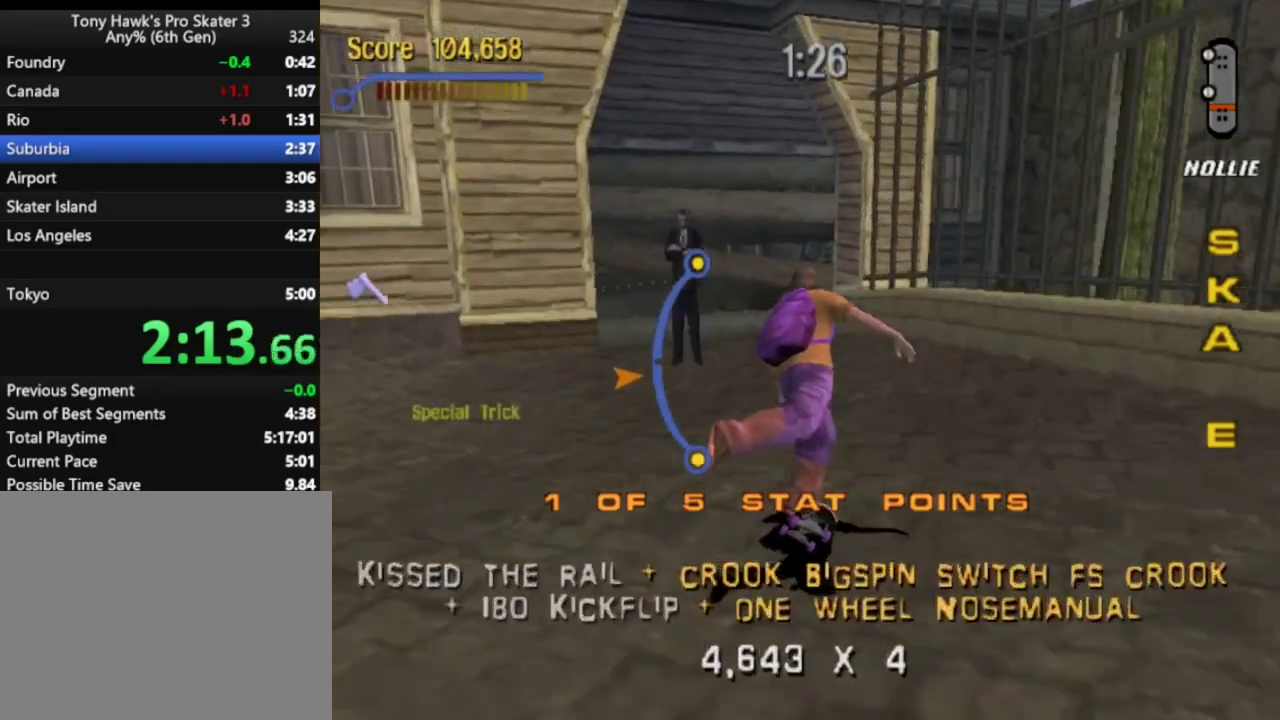
{"buttons": [], "left_stick": "center", "right_stick": "center", "events": [[117, "CROSS", "up"], [217, "CROSS", "down"], [250, "DPAD_LEFT", "down"], [317, "CROSS", "up"], [333, "DPAD_LEFT", "up"], [400, "CROSS", "down"], [483, "CROSS", "up"]]}
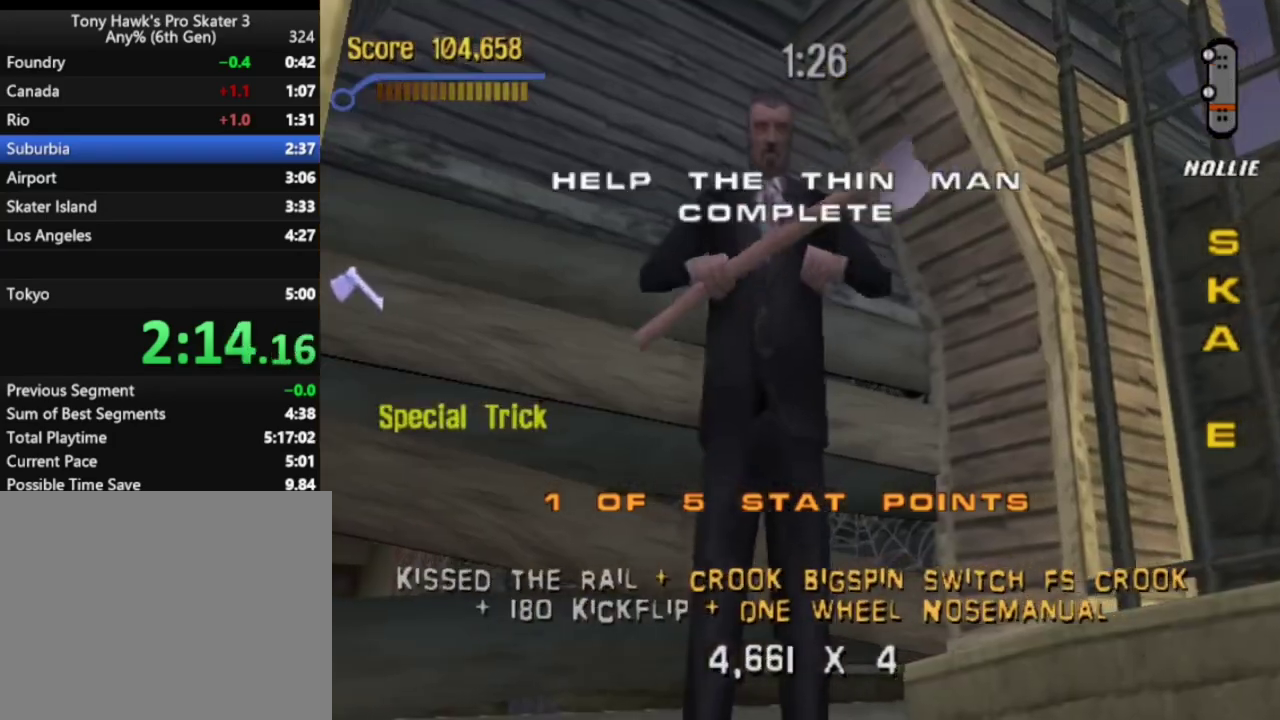
{"buttons": ["CROSS"], "left_stick": "center", "right_stick": "center", "events": [[83, "CROSS", "down"], [150, "CROSS", "up"], [267, "CROSS", "down"], [333, "CROSS", "up"], [433, "CROSS", "down"]]}
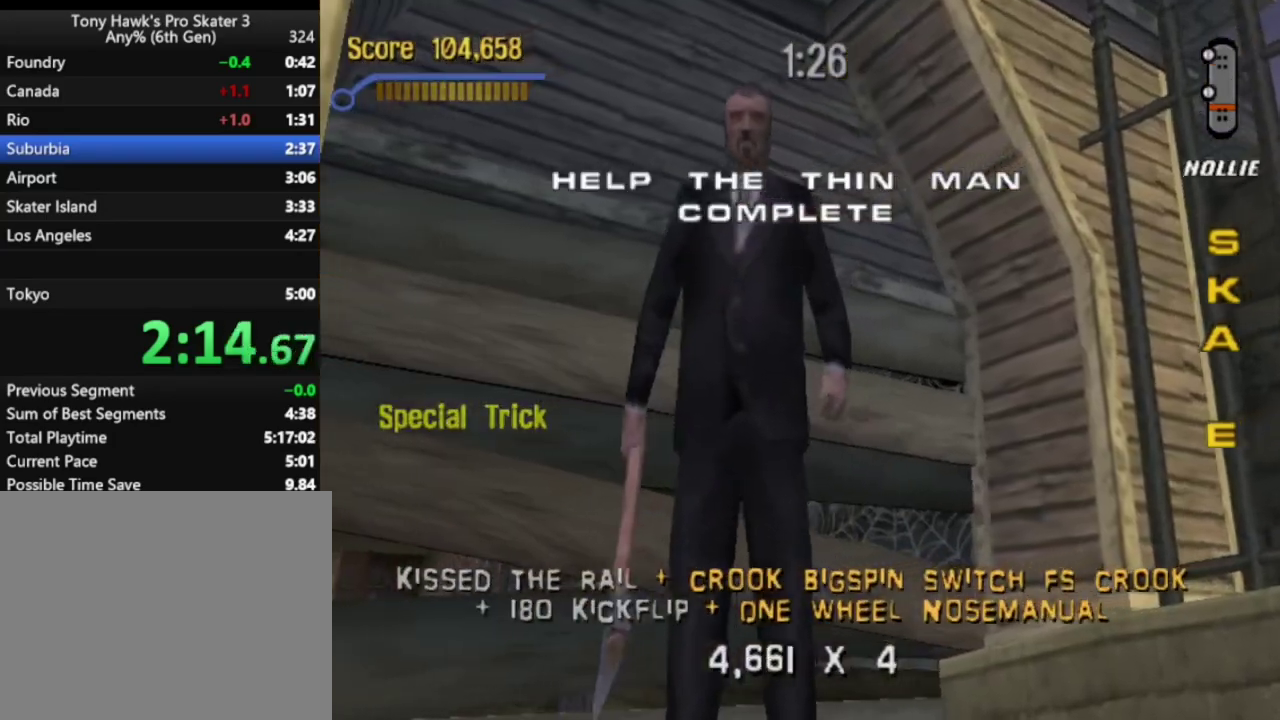
{"buttons": [], "left_stick": "center", "right_stick": "center", "events": [[17, "CROSS", "up"], [117, "CROSS", "down"], [167, "CROSS", "up"], [283, "CROSS", "down"], [333, "CROSS", "up"]]}
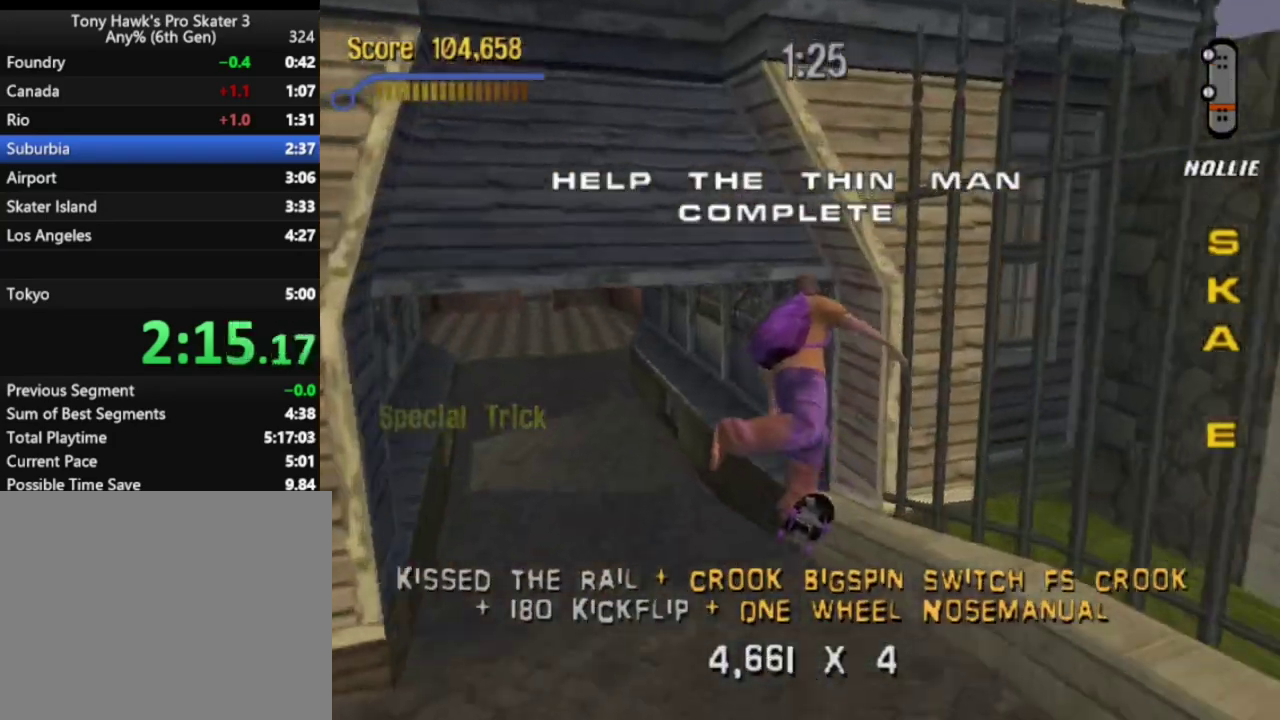
{"buttons": ["TRIANGLE", "DPAD_UP"], "left_stick": "center", "right_stick": "center", "events": [[50, "DPAD_UP", "down"], [217, "DPAD_UP", "up"], [267, "DPAD_DOWN", "down"], [267, "TRIANGLE", "down"], [467, "DPAD_DOWN", "up"], [467, "DPAD_UP", "down"]]}
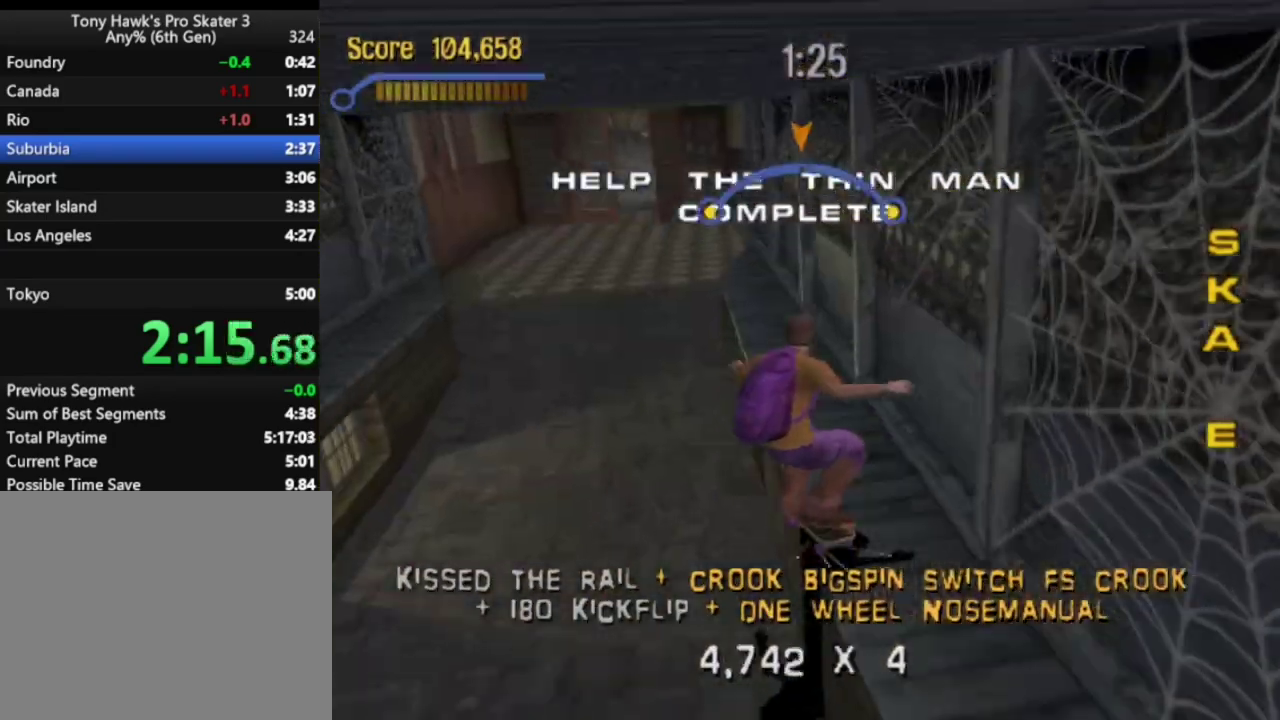
{"buttons": [], "left_stick": "center", "right_stick": "center", "events": [[67, "DPAD_UP", "up"], [83, "TRIANGLE", "up"], [150, "CROSS", "down"], [400, "CROSS", "up"]]}
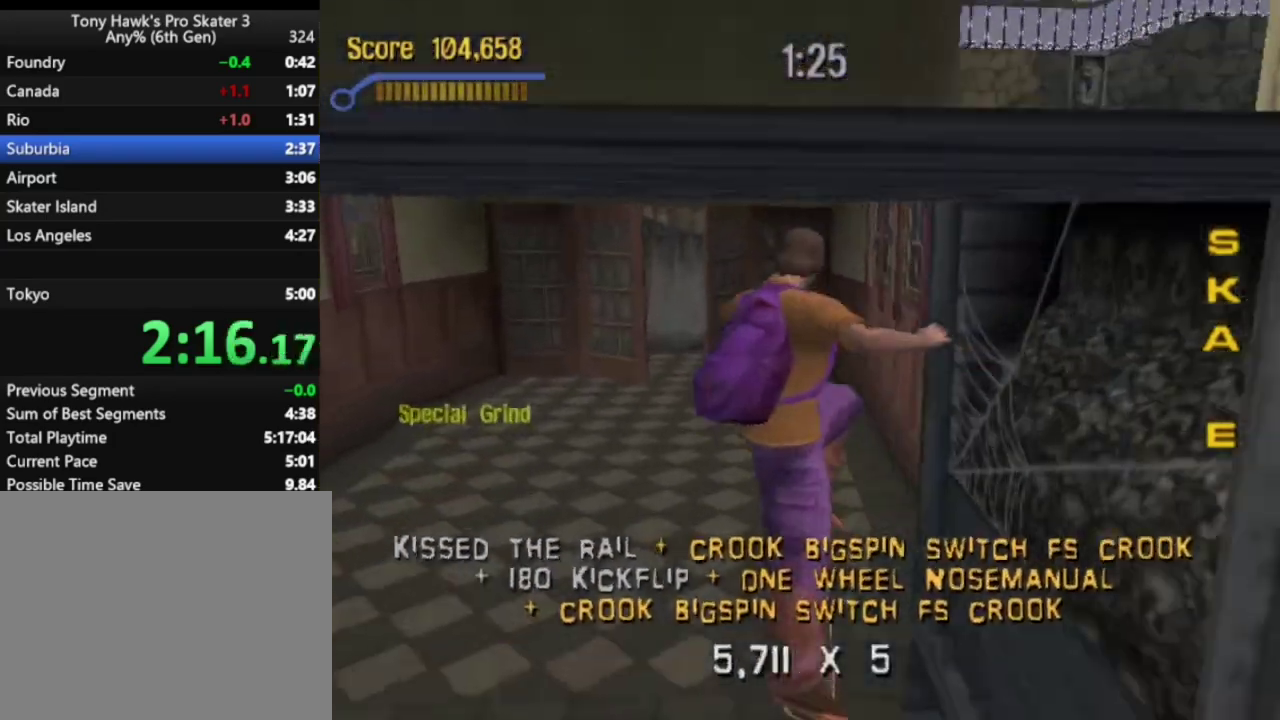
{"buttons": ["CROSS", "DPAD_UP"], "left_stick": "center", "right_stick": "center", "events": [[50, "DPAD_UP", "down"], [200, "DPAD_UP", "up"], [267, "DPAD_DOWN", "down"], [300, "CROSS", "down"], [433, "DPAD_DOWN", "up"], [433, "DPAD_UP", "down"]]}
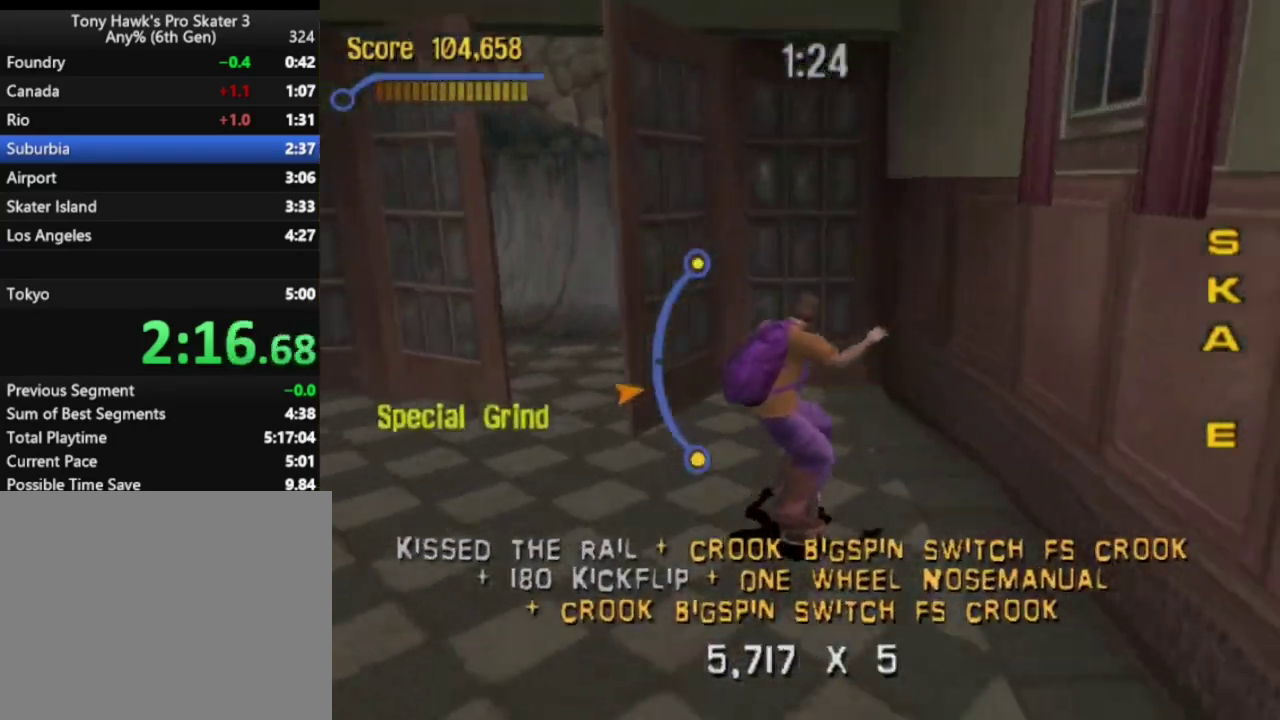
{"buttons": ["CROSS"], "left_stick": "center", "right_stick": "center", "events": [[17, "DPAD_UP", "up"], [333, "DPAD_LEFT", "down"], [483, "DPAD_LEFT", "up"]]}
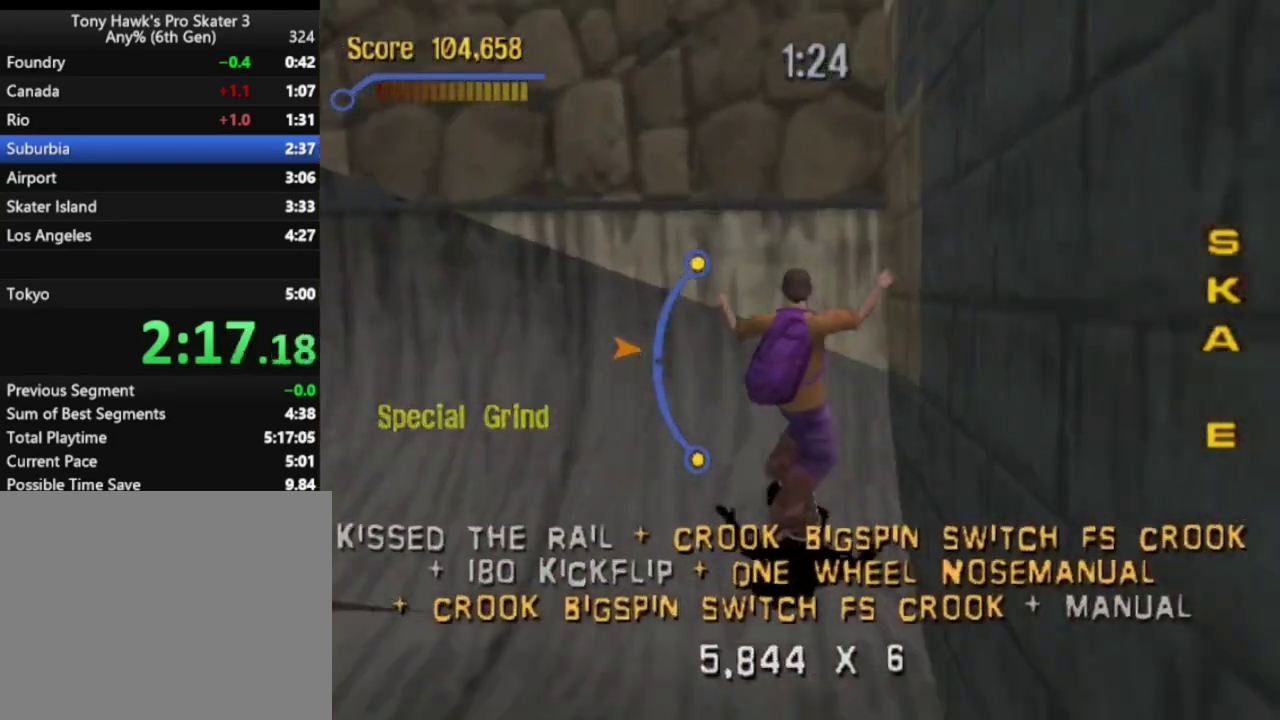
{"buttons": ["DPAD_DOWN"], "left_stick": "center", "right_stick": "center", "events": [[83, "DPAD_DOWN", "down"], [83, "DPAD_RIGHT", "down"], [217, "CROSS", "up"], [217, "DPAD_DOWN", "up"], [233, "DPAD_RIGHT", "up"], [367, "DPAD_UP", "down"], [483, "DPAD_UP", "up"], [500, "DPAD_DOWN", "down"]]}
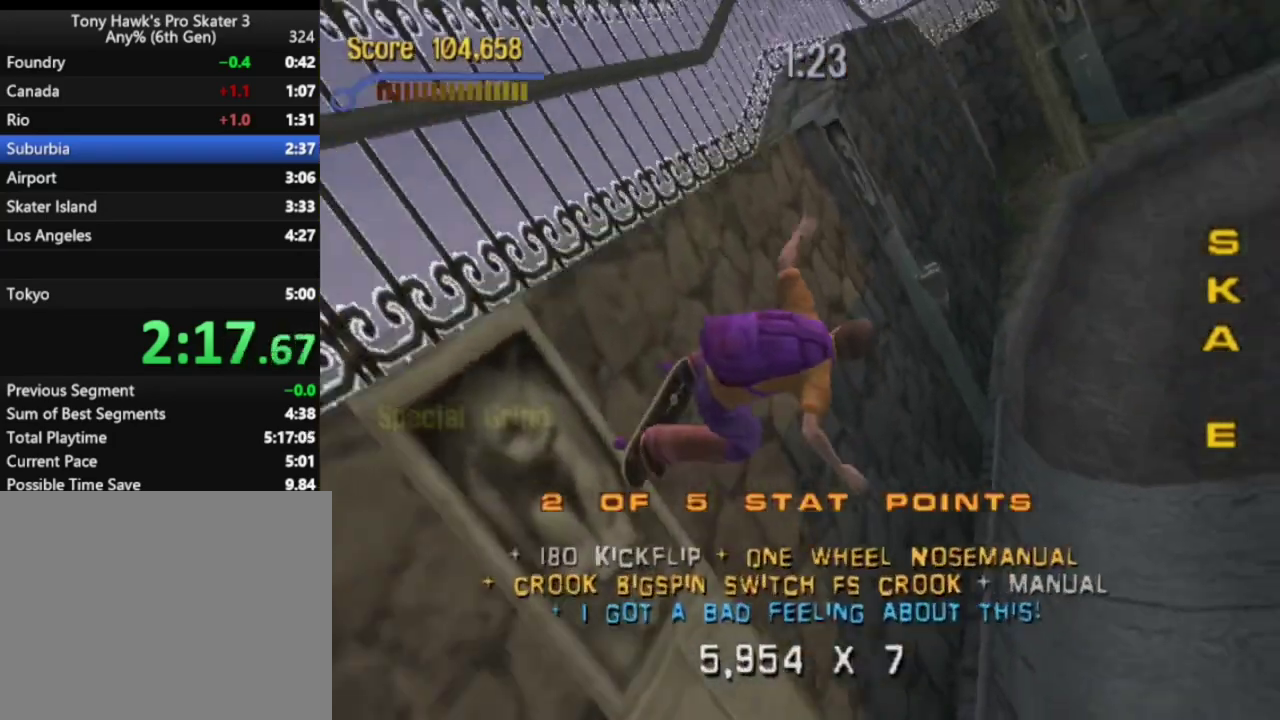
{"buttons": ["CROSS"], "left_stick": "center", "right_stick": "center", "events": [[33, "CIRCLE", "down"], [117, "CIRCLE", "up"], [133, "DPAD_DOWN", "up"], [400, "CROSS", "down"]]}
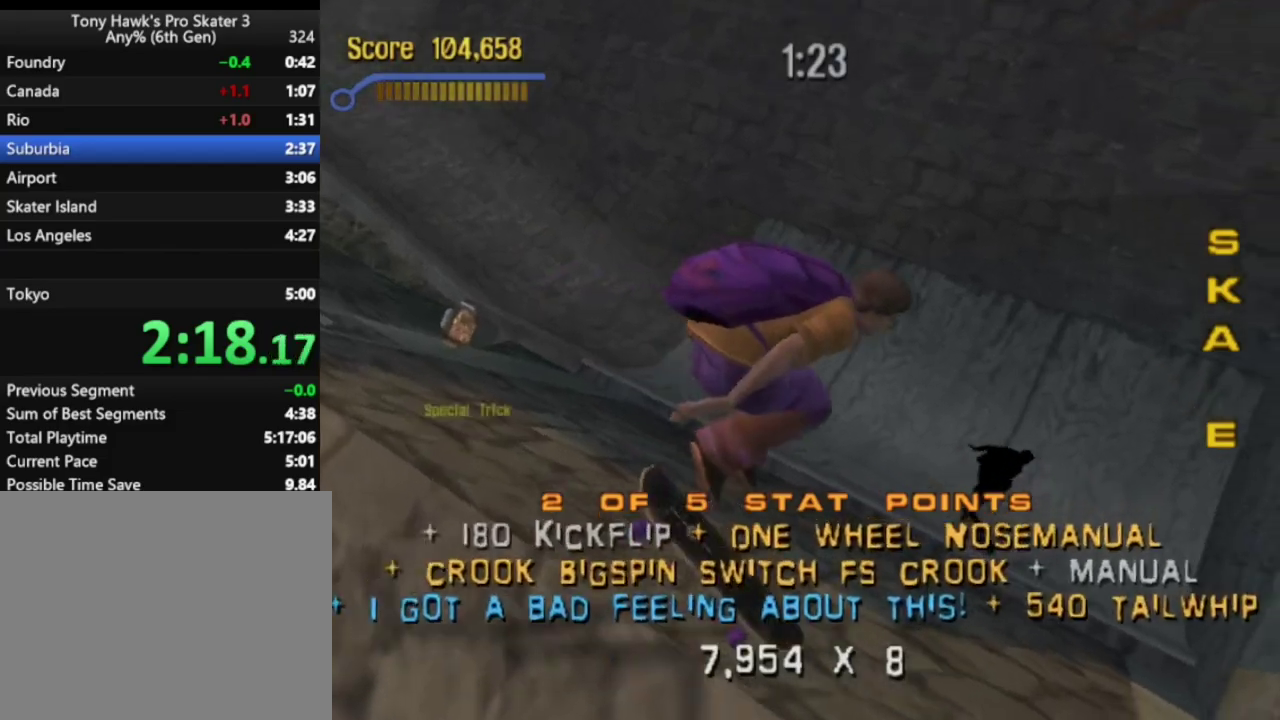
{"buttons": ["CROSS"], "left_stick": "center", "right_stick": "center", "events": []}
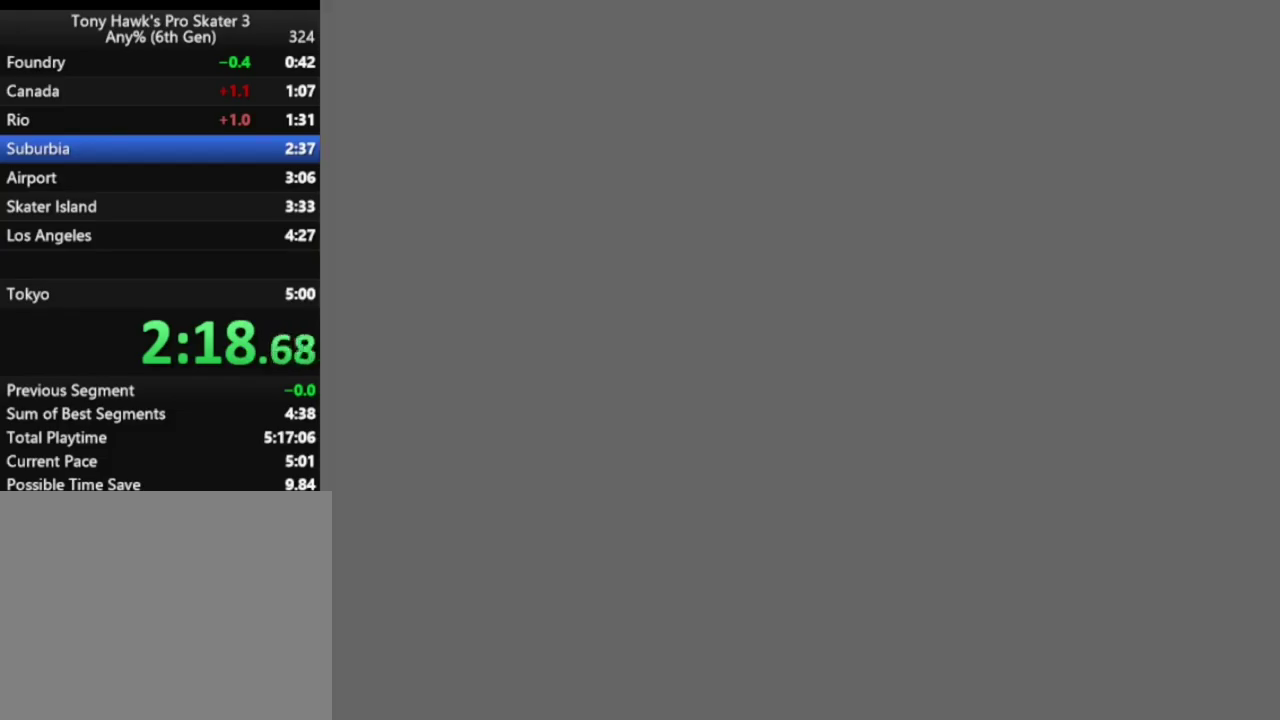
{"buttons": ["DPAD_LEFT"], "left_stick": "center", "right_stick": "center", "events": [[50, "R2", "down"], [100, "DPAD_LEFT", "down"], [267, "R2", "up"], [283, "CROSS", "up"], [367, "SQUARE", "down"], [483, "SQUARE", "up"]]}
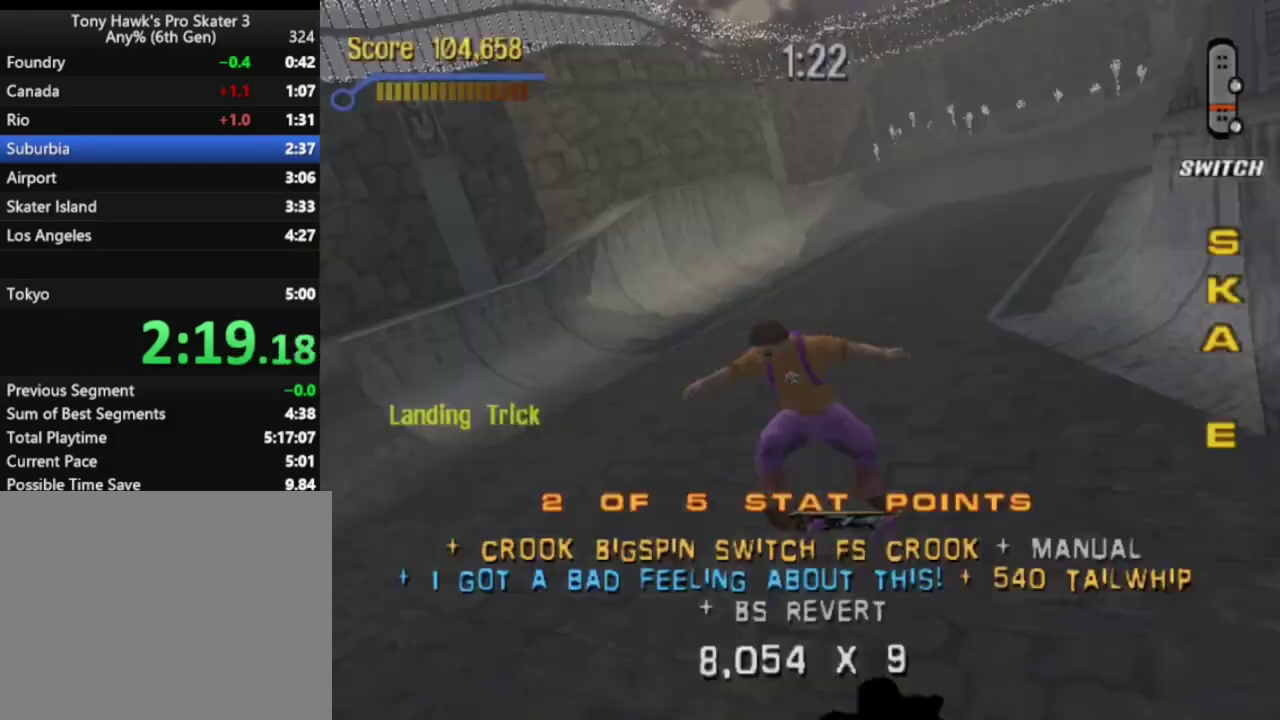
{"buttons": ["CROSS"], "left_stick": "center", "right_stick": "center", "events": [[167, "DPAD_UP", "down"], [217, "DPAD_LEFT", "up"], [300, "CROSS", "down"], [317, "DPAD_UP", "up"], [367, "DPAD_DOWN", "down"], [500, "DPAD_DOWN", "up"]]}
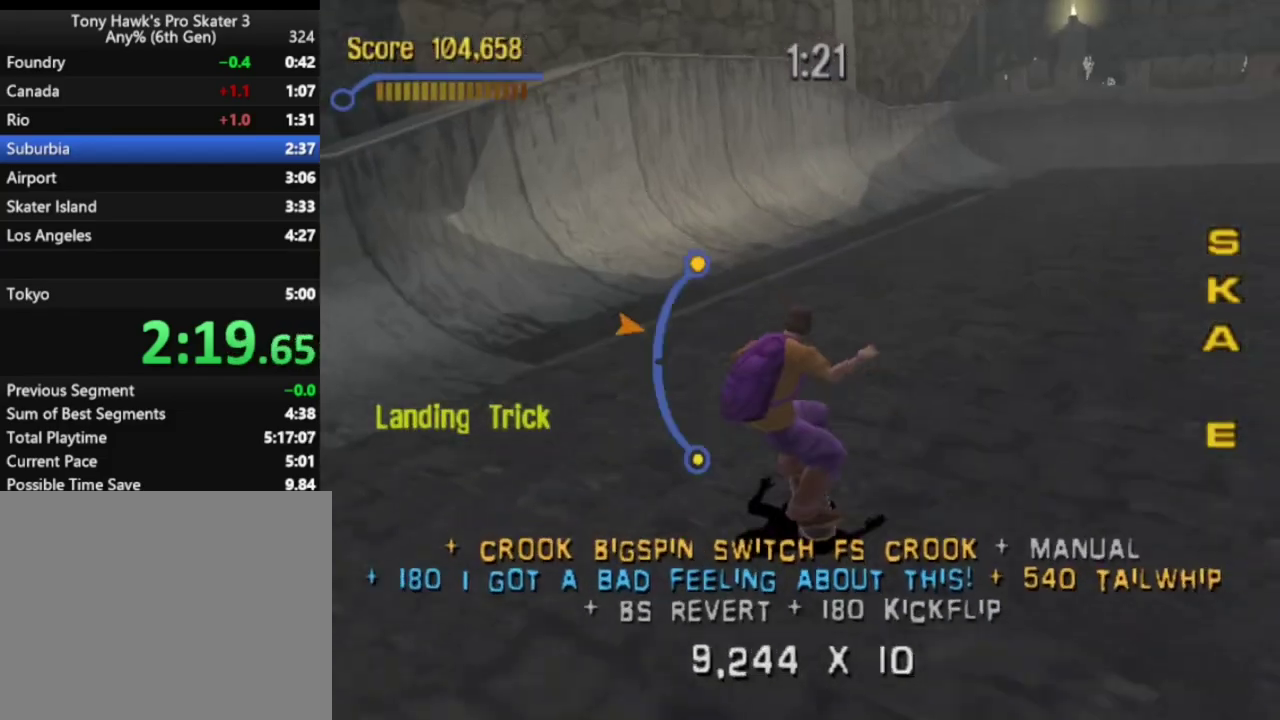
{"buttons": ["CROSS"], "left_stick": "center", "right_stick": "center", "events": [[83, "DPAD_LEFT", "down"], [400, "DPAD_LEFT", "up"]]}
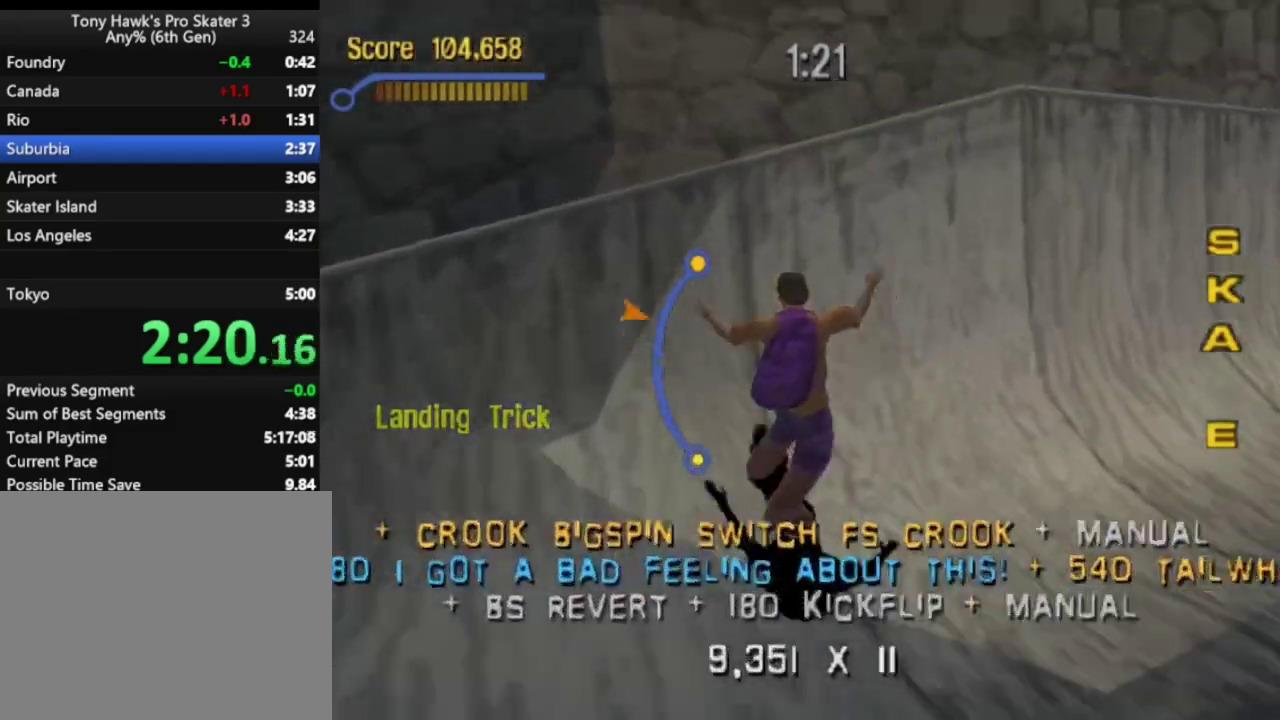
{"buttons": ["DPAD_LEFT"], "left_stick": "center", "right_stick": "center", "events": [[17, "DPAD_LEFT", "down"], [167, "CROSS", "up"], [250, "SQUARE", "down"], [333, "SQUARE", "up"], [400, "SQUARE", "down"], [483, "SQUARE", "up"]]}
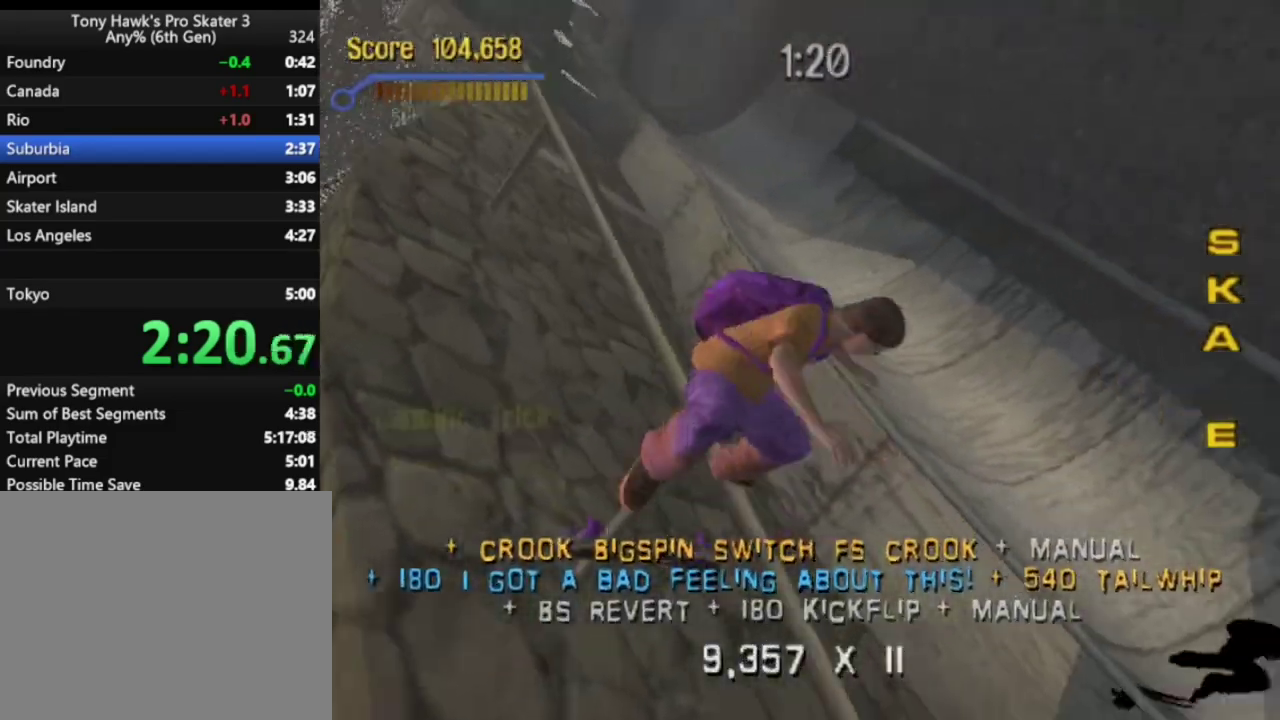
{"buttons": ["DPAD_LEFT"], "left_stick": "center", "right_stick": "center", "events": [[50, "SQUARE", "down"], [133, "SQUARE", "up"]]}
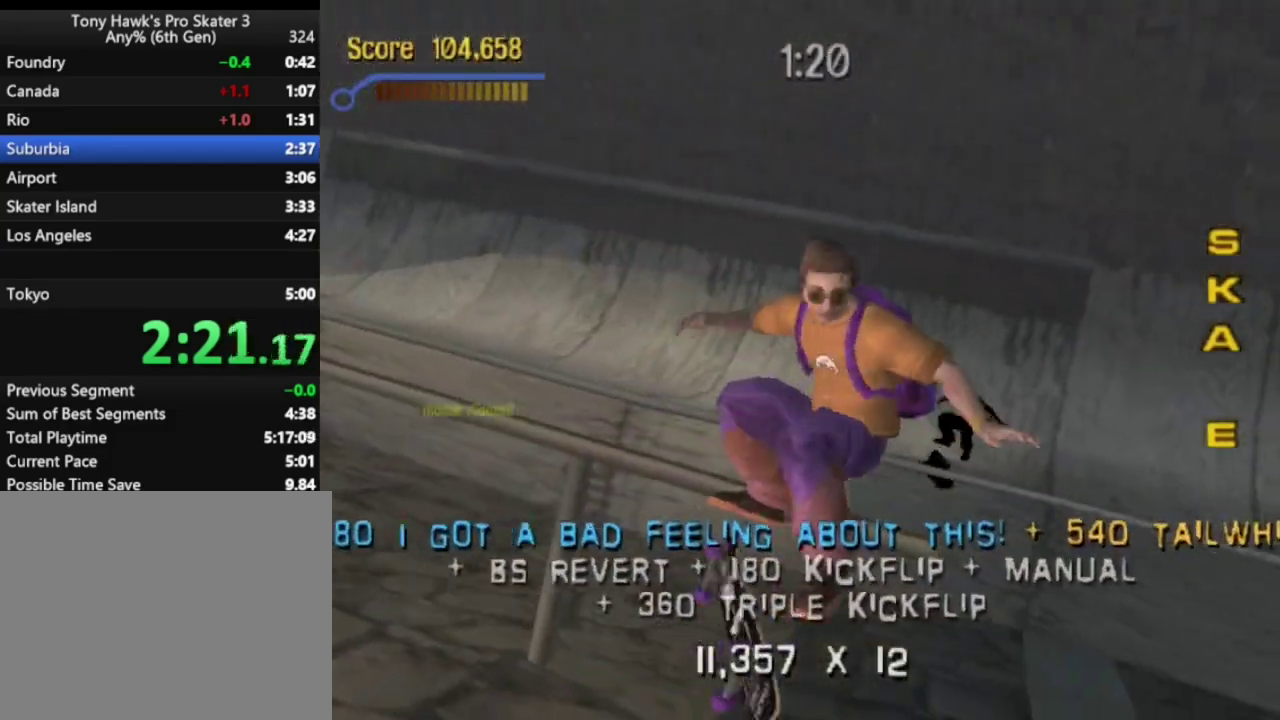
{"buttons": ["CROSS"], "left_stick": "center", "right_stick": "center", "events": [[367, "DPAD_LEFT", "up"], [400, "CROSS", "down"]]}
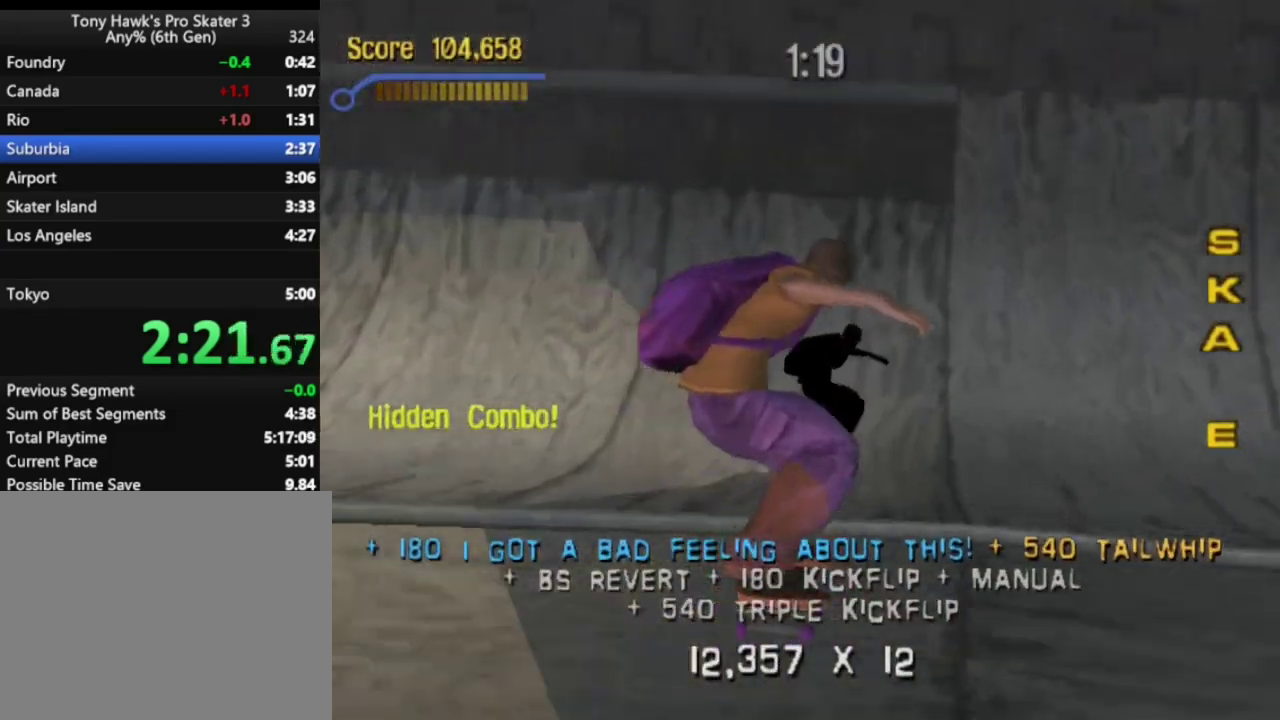
{"buttons": ["CROSS"], "left_stick": "center", "right_stick": "center", "events": [[183, "DPAD_DOWN", "down"], [217, "DPAD_LEFT", "down"], [417, "DPAD_DOWN", "up"], [450, "DPAD_LEFT", "up"]]}
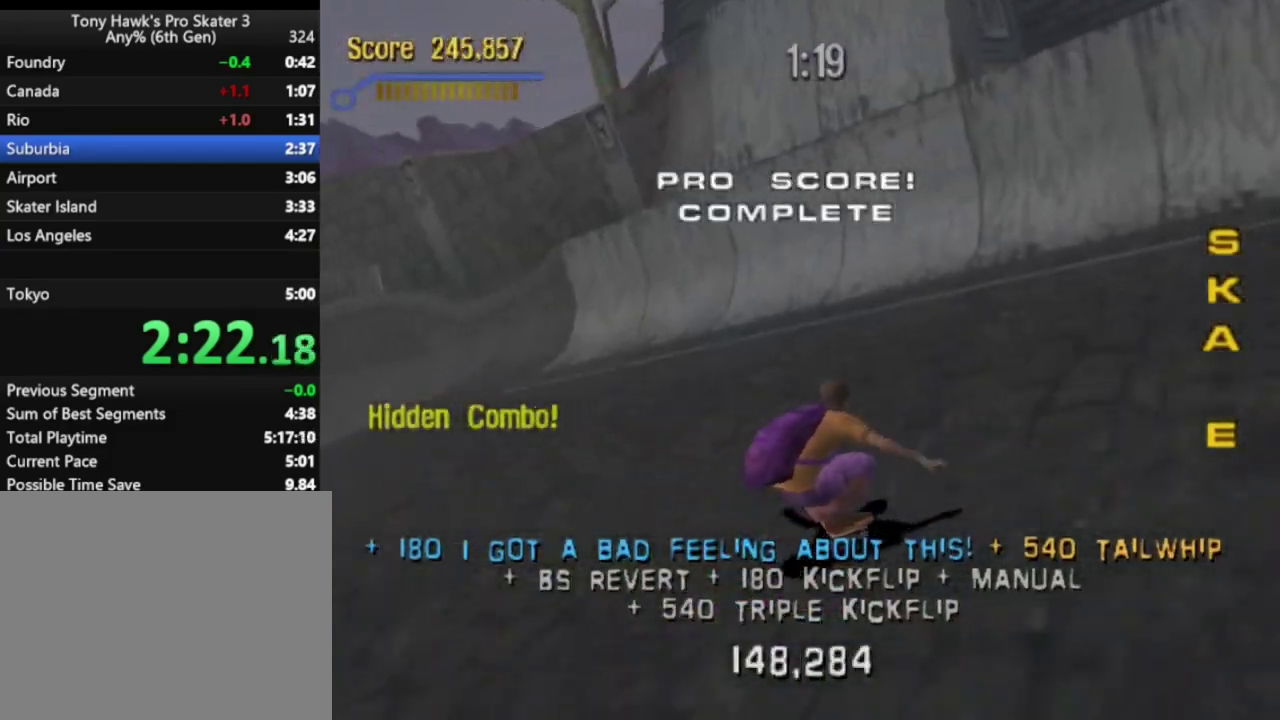
{"buttons": ["CROSS", "DPAD_RIGHT"], "left_stick": "center", "right_stick": "center", "events": [[233, "DPAD_DOWN", "down"], [233, "DPAD_RIGHT", "down"], [500, "DPAD_DOWN", "up"]]}